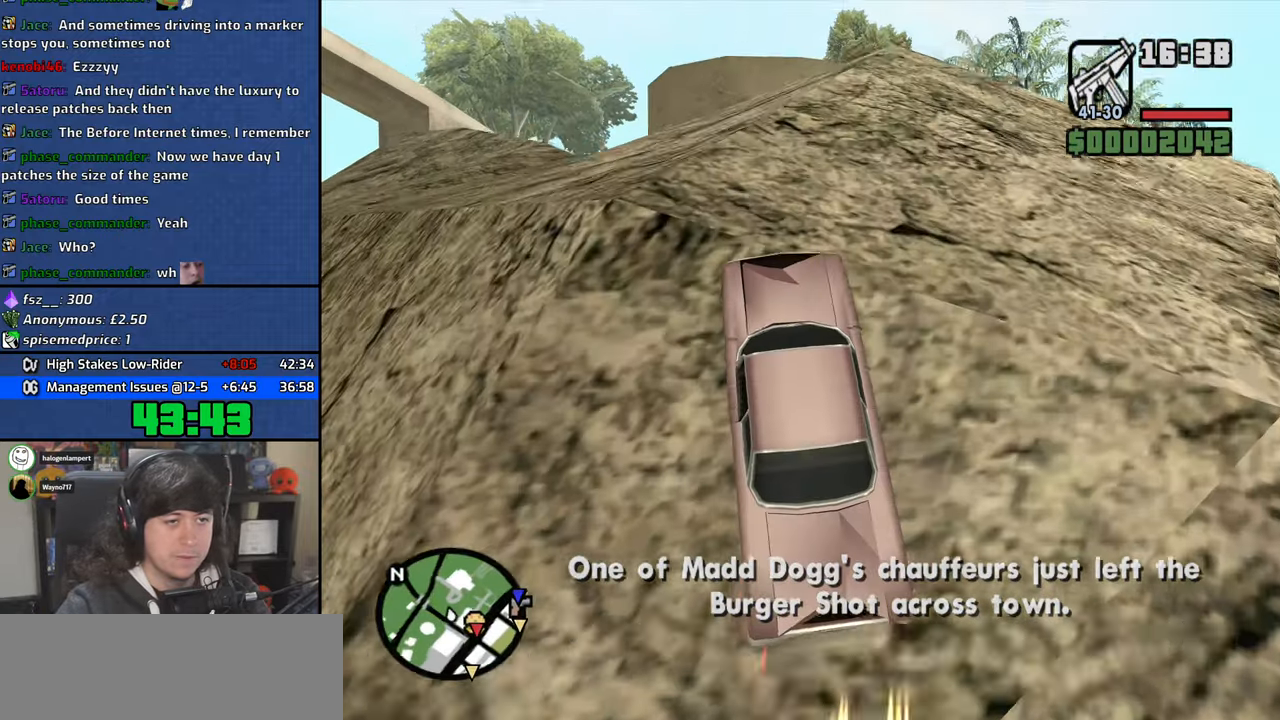
Gameplay with keyboard and mouse; each line is a JSON object with the keys and mouse buttons held at the frame after it. "events" lists presses ("down") and releases ("up") of "1", "2", "3", "4", "5", "6", "8", "a", "alt", "b", "c", "ctrl", "d", "down", "e", "escape", "f", "f1", "f2", "f3", "g", "h", "left", "n", "num2", "q", "r", "right", "s", "shift", "space", "t", "tab", "up", "v", "w", "x", "y", "z", "mouse_left", "mouse_wheel" and "mouse_right" between this image and that frame as [ms after this image, input, new state], when the widget could be followed in between. "mouse_left", "mouse_wheel", "mouse_right" = the "left", "wheel", "right" buttons of the "mouse" list. No other keys are recorded. "wheel" means that the mouse wheel is clicked or scrolled. Mouse movement is not recorded.
{"keys": ["w"], "mouse": [], "events": []}
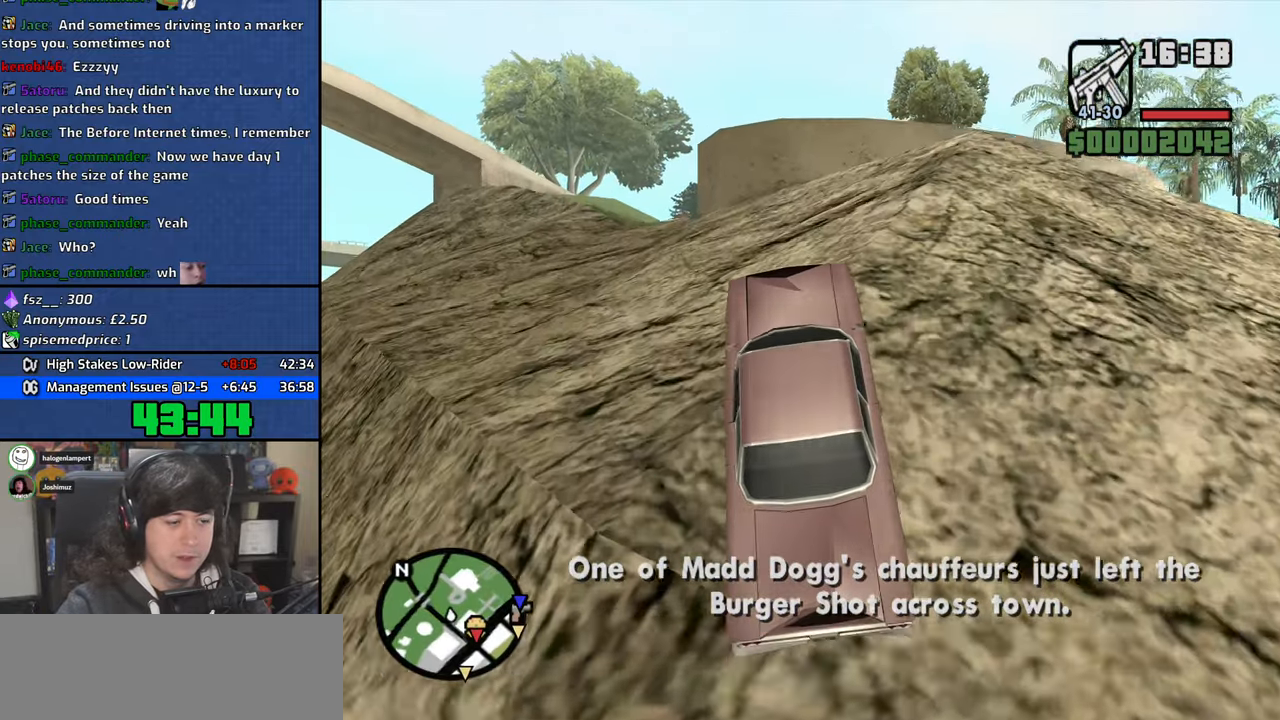
{"keys": ["w"], "mouse": [], "events": []}
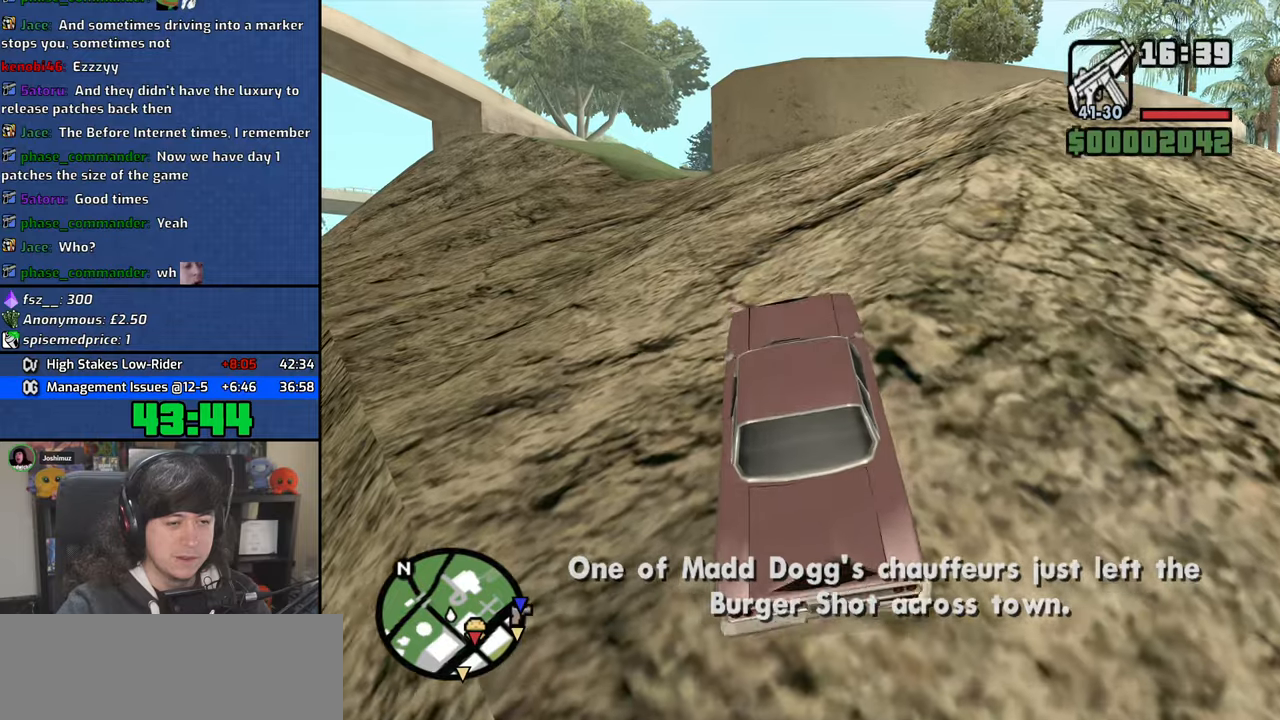
{"keys": ["w"], "mouse": [], "events": [[67, "a", "down"], [200, "a", "up"]]}
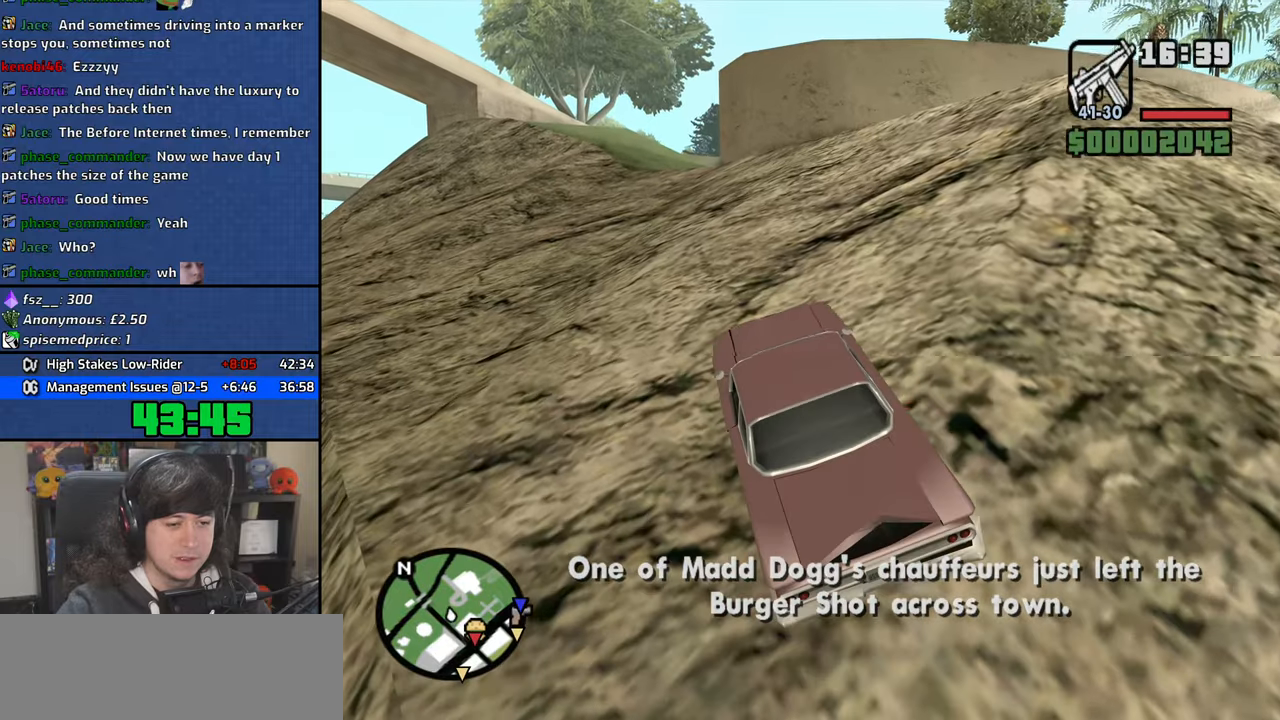
{"keys": ["f", "s"], "mouse": [], "events": [[50, "d", "down"], [267, "w", "up"], [284, "d", "up"], [367, "s", "down"], [500, "f", "down"]]}
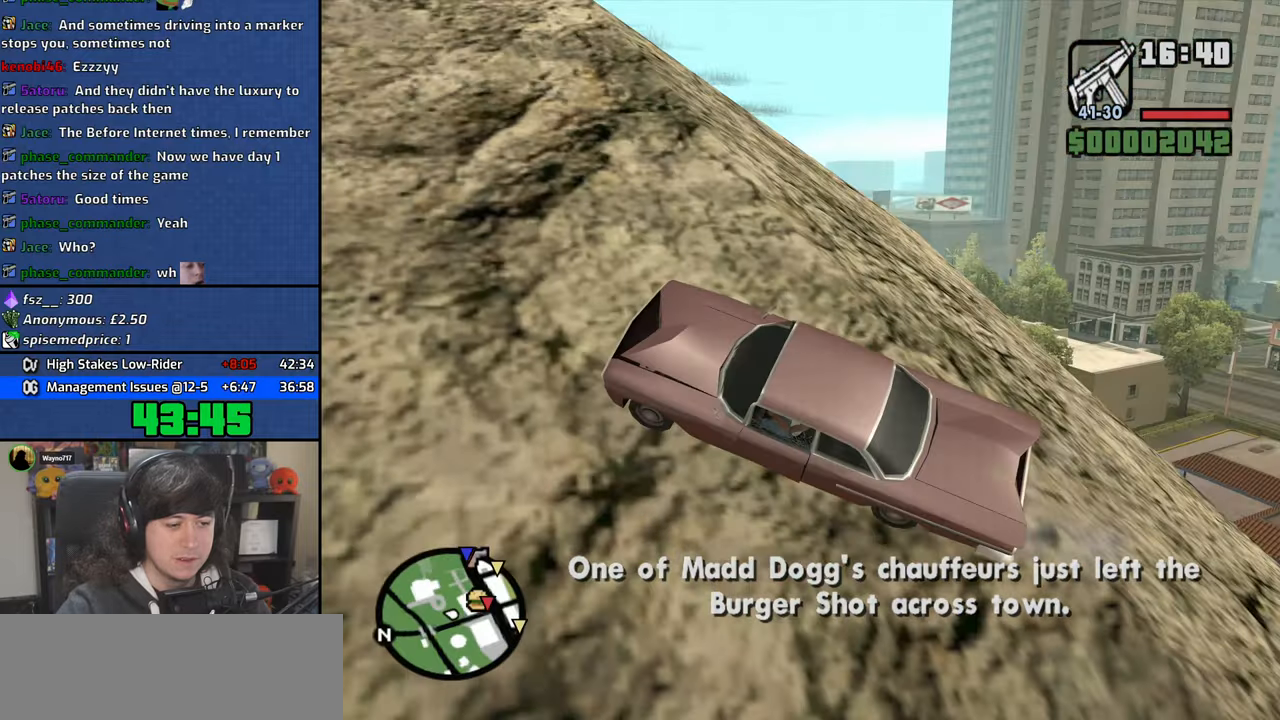
{"keys": ["f"], "mouse": [], "events": [[150, "s", "up"]]}
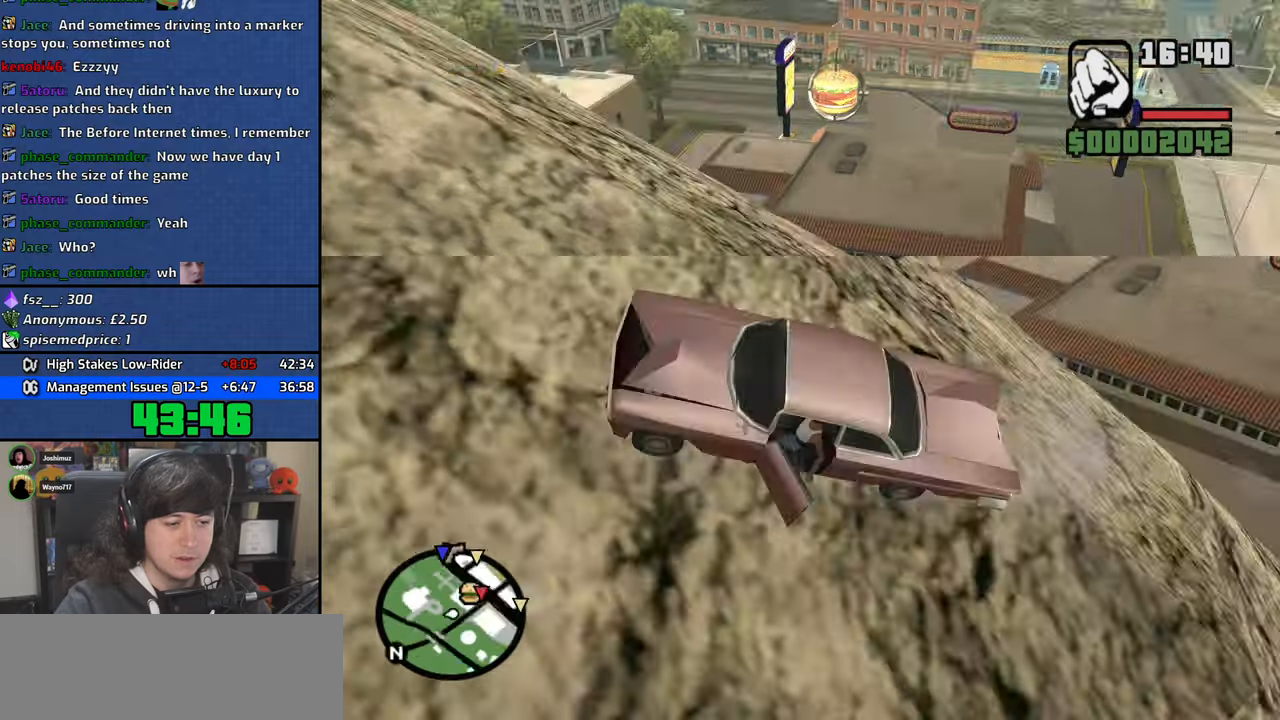
{"keys": ["d", "w"], "mouse": [], "events": [[67, "f", "up"], [100, "w", "down"], [234, "d", "down"], [334, "space", "down"], [450, "space", "up"]]}
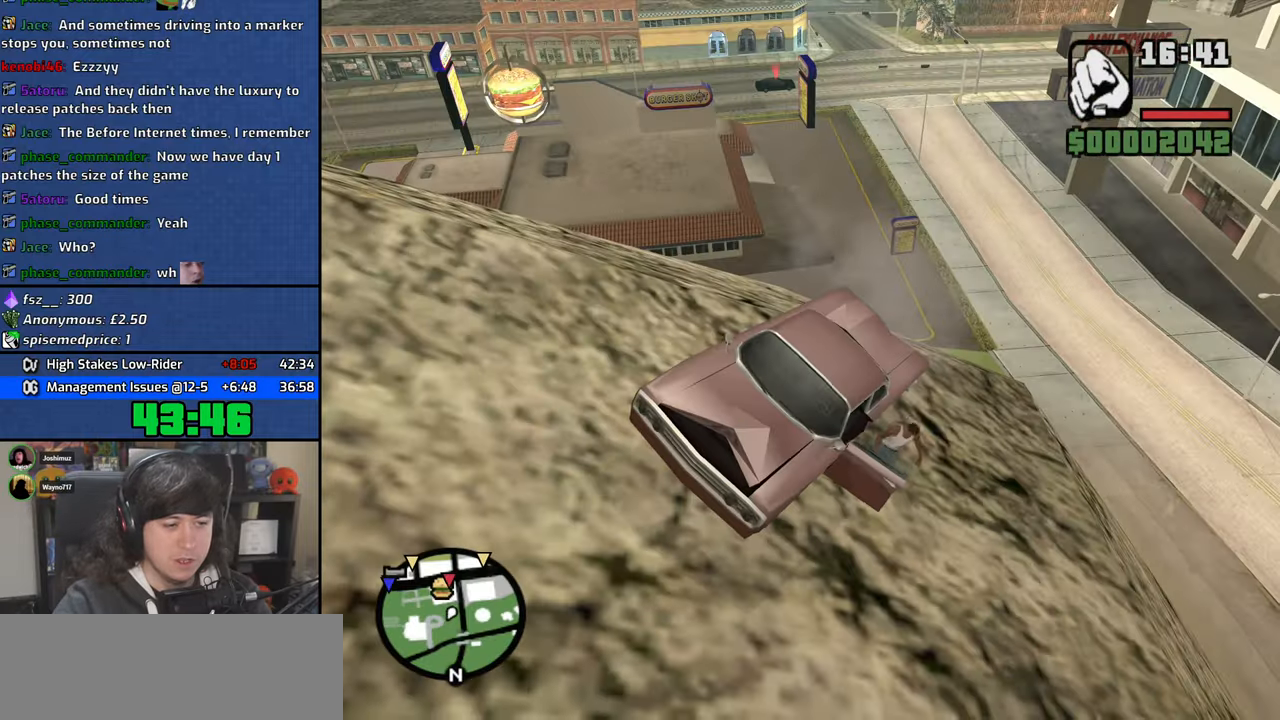
{"keys": ["d", "space", "w"], "mouse": [], "events": [[67, "space", "down"], [167, "space", "up"], [300, "space", "down"], [384, "space", "up"], [500, "space", "down"]]}
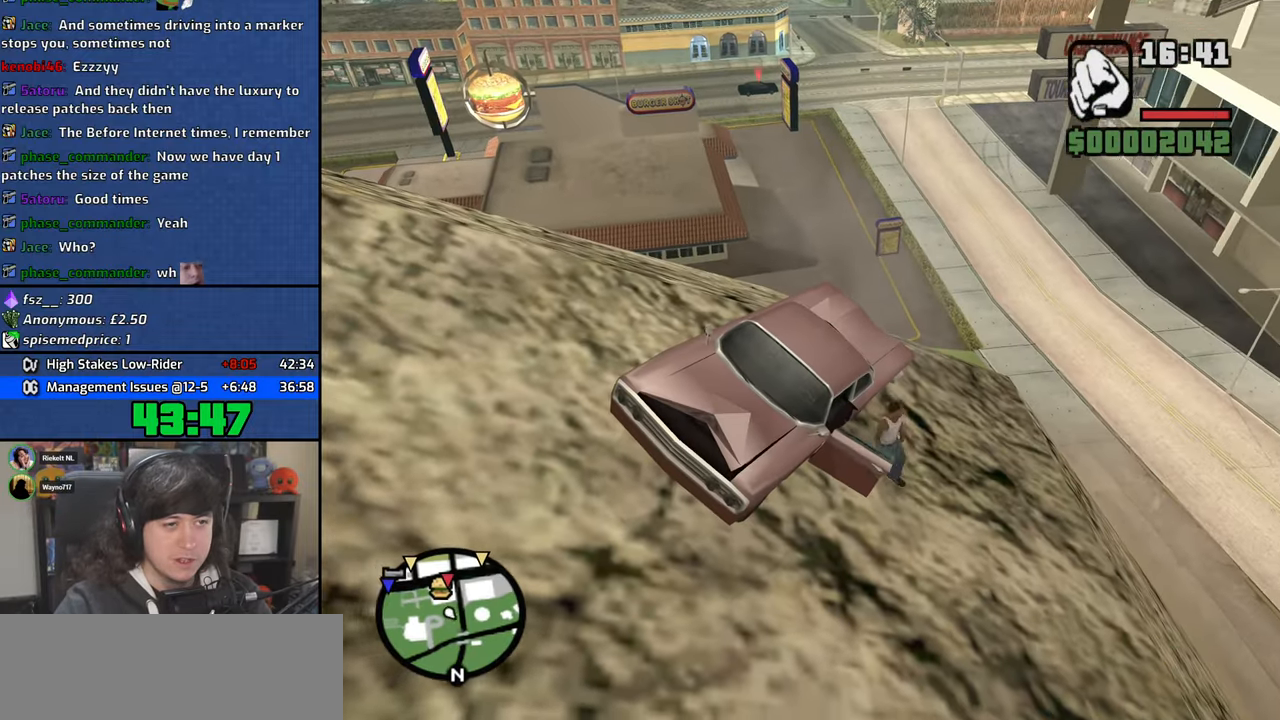
{"keys": ["w"], "mouse": [], "events": [[84, "space", "up"], [134, "d", "up"], [234, "a", "down"], [367, "a", "up"], [384, "space", "down"], [467, "space", "up"]]}
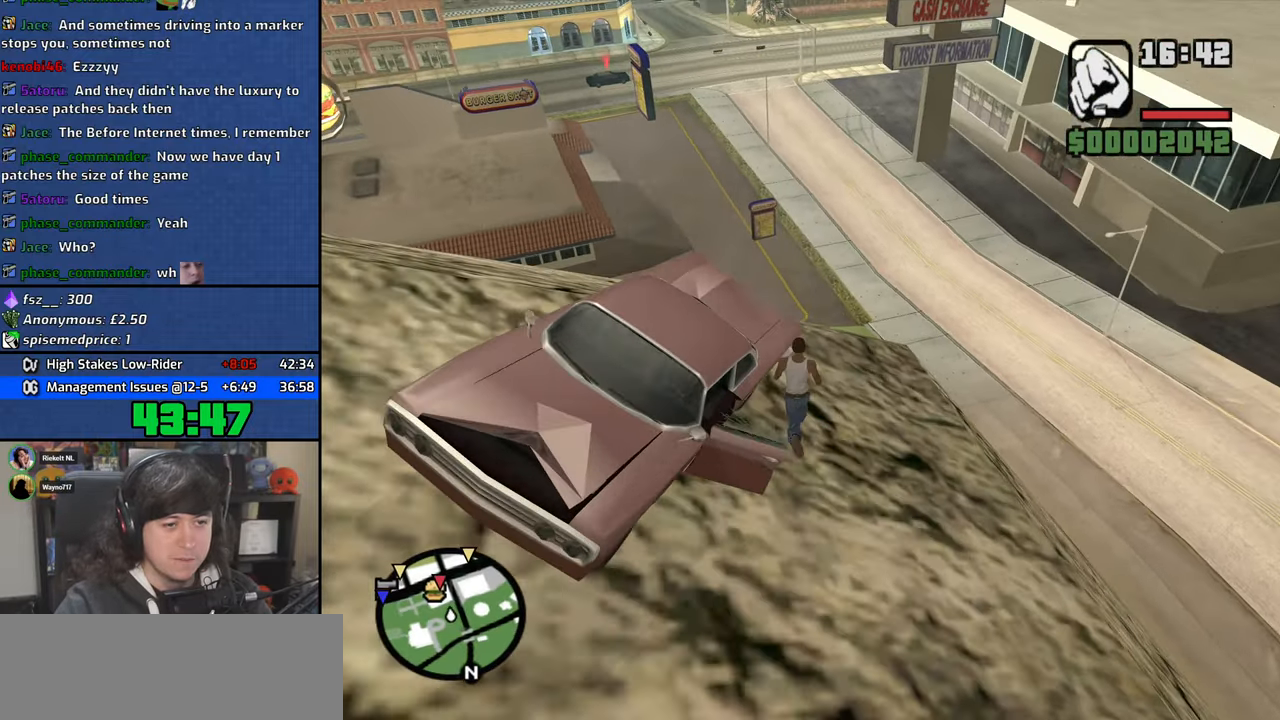
{"keys": ["w"], "mouse": [], "events": [[117, "space", "down"], [134, "space", "up"], [317, "space", "down"], [400, "space", "up"]]}
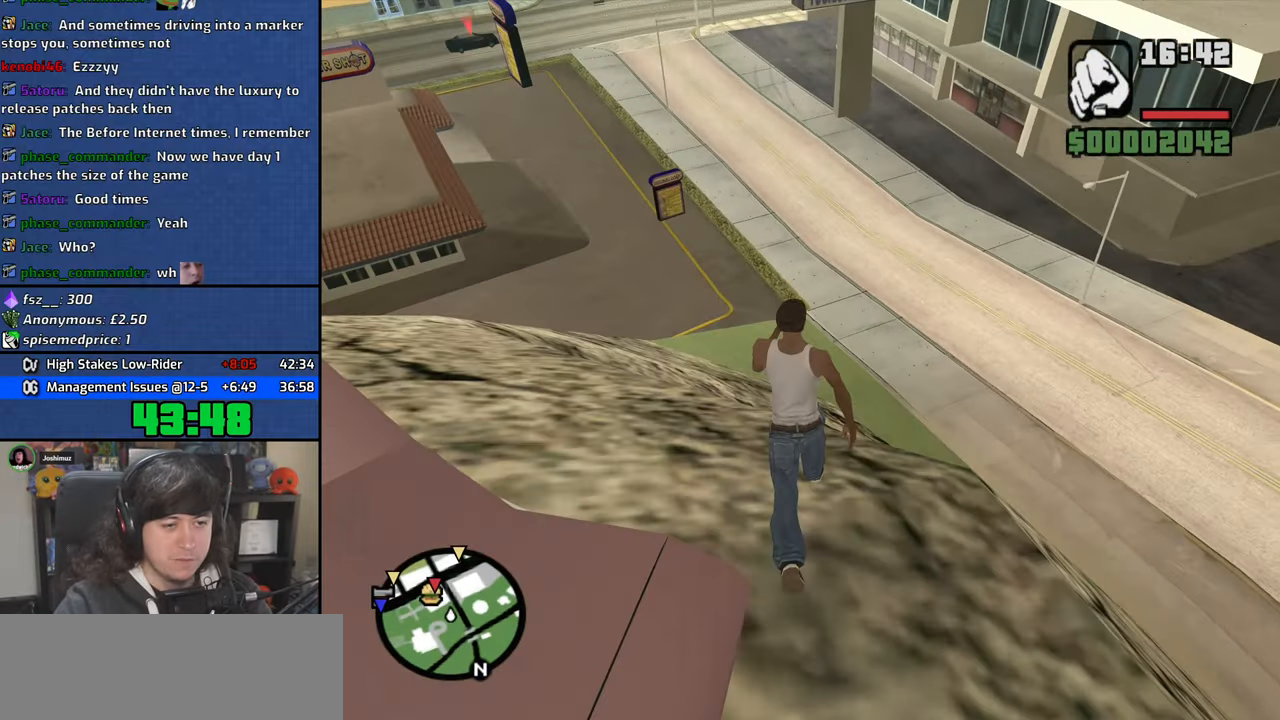
{"keys": ["w"], "mouse": [], "events": [[50, "space", "down"], [134, "space", "up"], [267, "space", "down"], [334, "space", "up"]]}
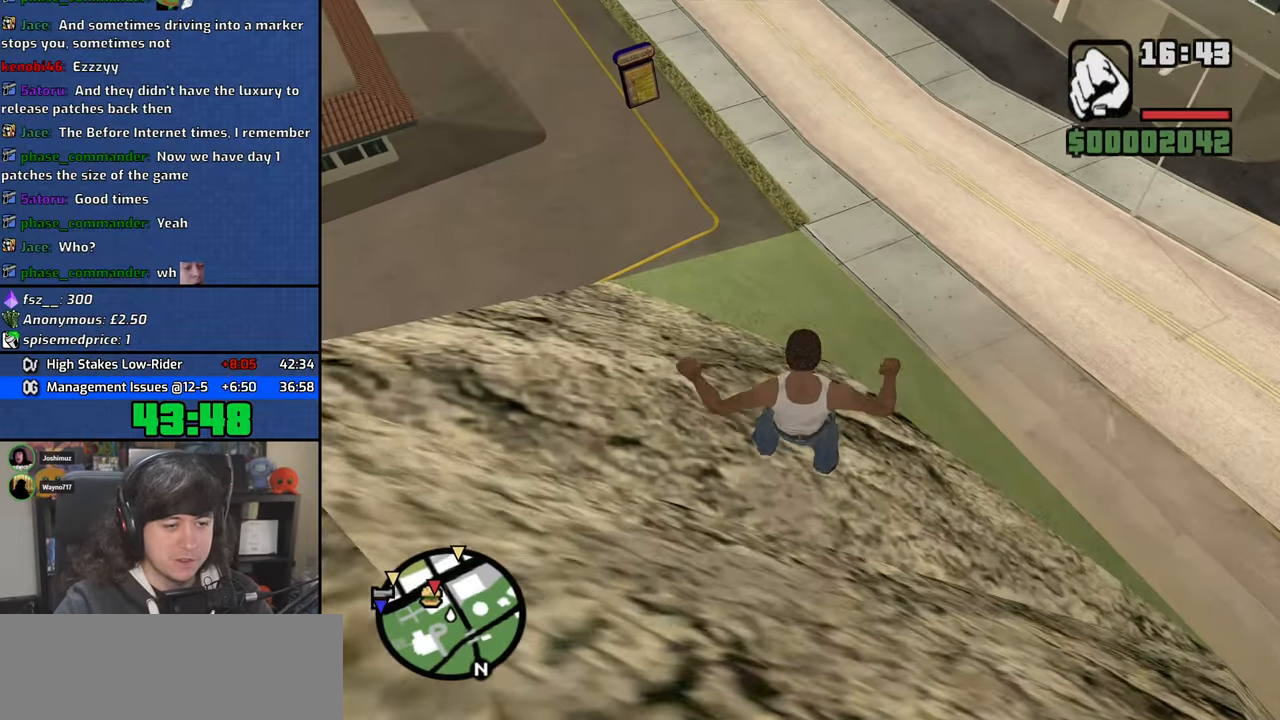
{"keys": ["w"], "mouse": [], "events": []}
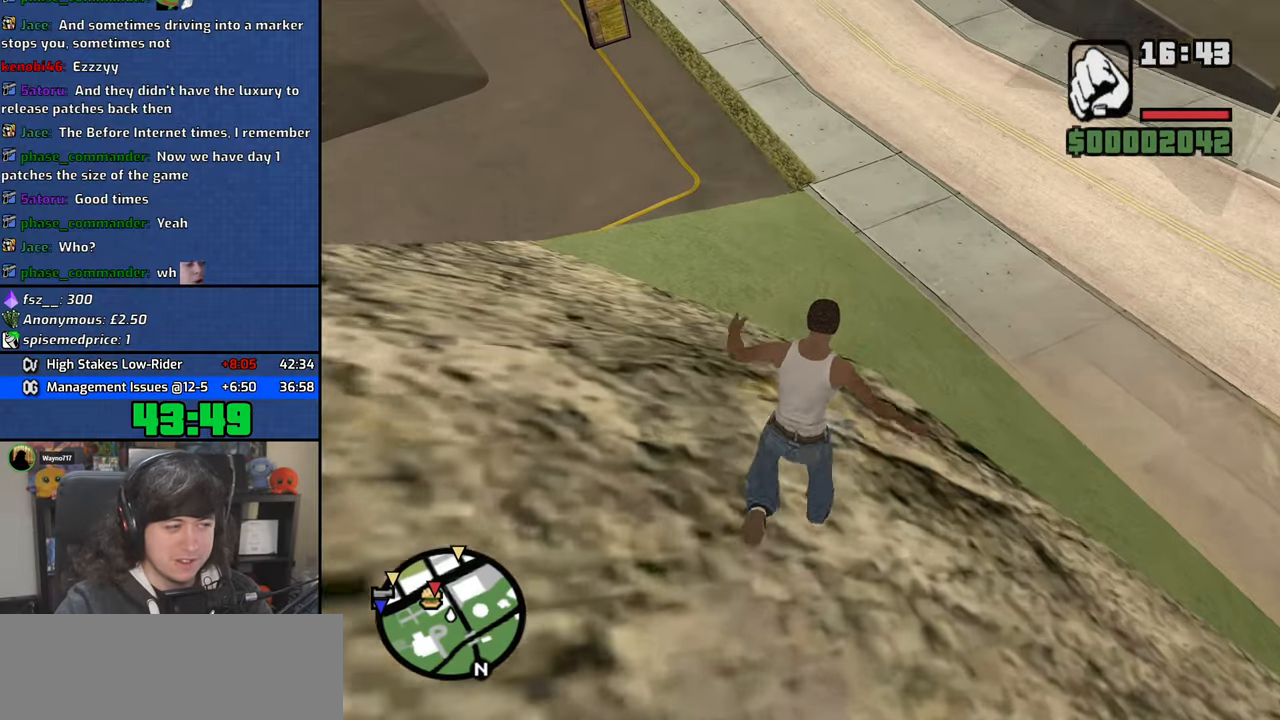
{"keys": ["w"], "mouse": [], "events": [[200, "space", "down"], [284, "space", "up"], [417, "space", "down"], [500, "space", "up"]]}
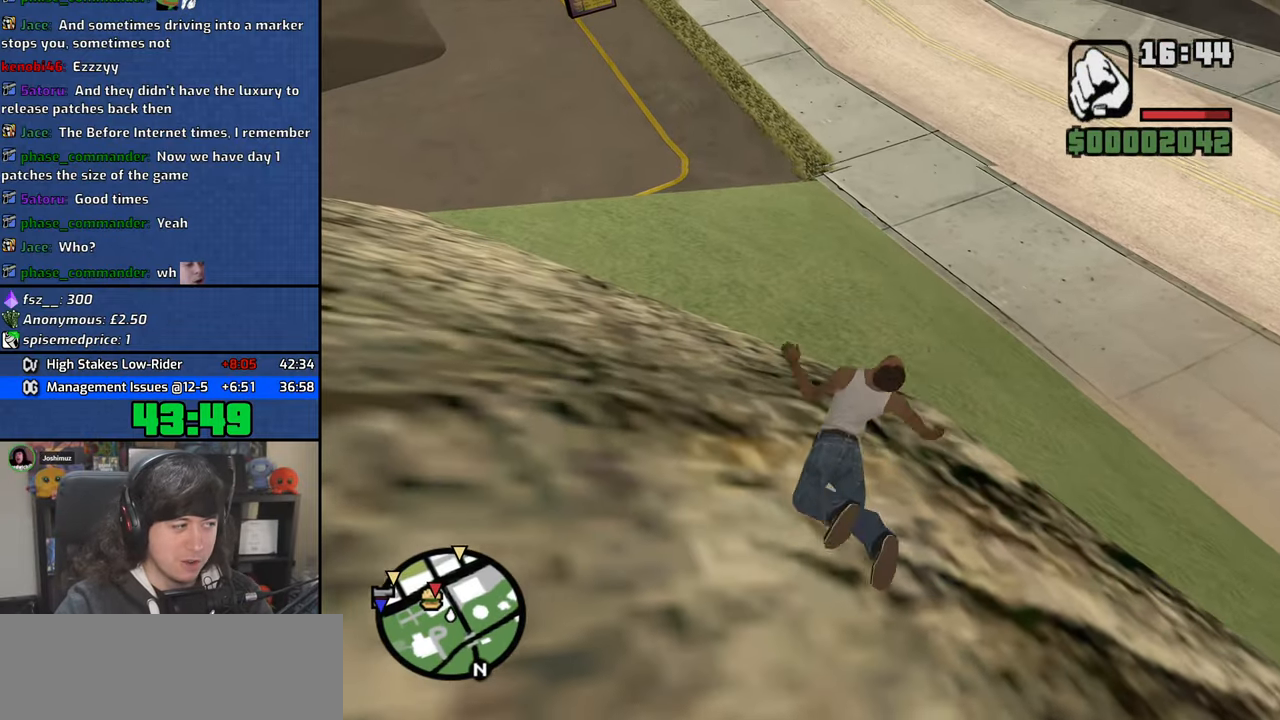
{"keys": ["d"], "mouse": [], "events": [[134, "space", "down"], [217, "space", "up"], [317, "a", "down"], [384, "d", "down"], [384, "space", "down"], [417, "a", "up"], [417, "w", "up"], [500, "space", "up"]]}
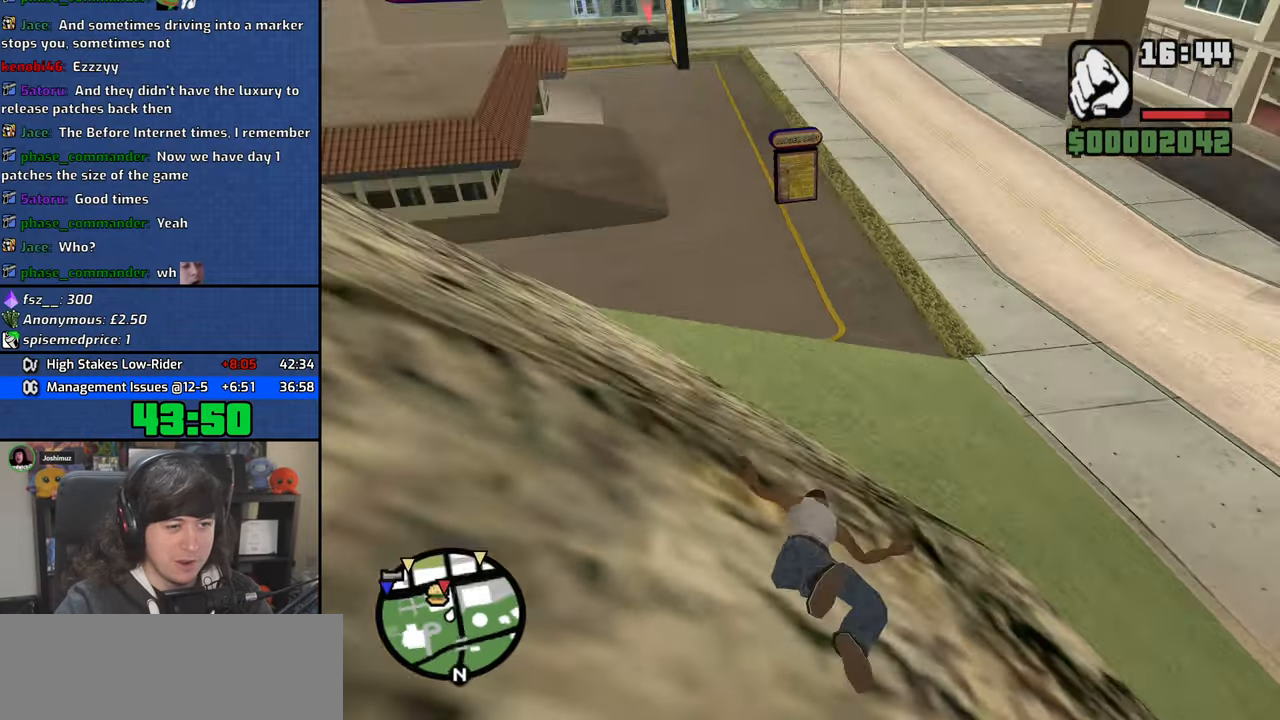
{"keys": ["d", "w"], "mouse": [], "events": [[67, "a", "down"], [67, "d", "up"], [67, "w", "down"], [184, "d", "down"], [200, "a", "up"], [217, "w", "up"], [300, "space", "down"], [350, "a", "down"], [350, "space", "up"], [350, "w", "down"], [367, "d", "up"], [484, "a", "up"], [484, "d", "down"]]}
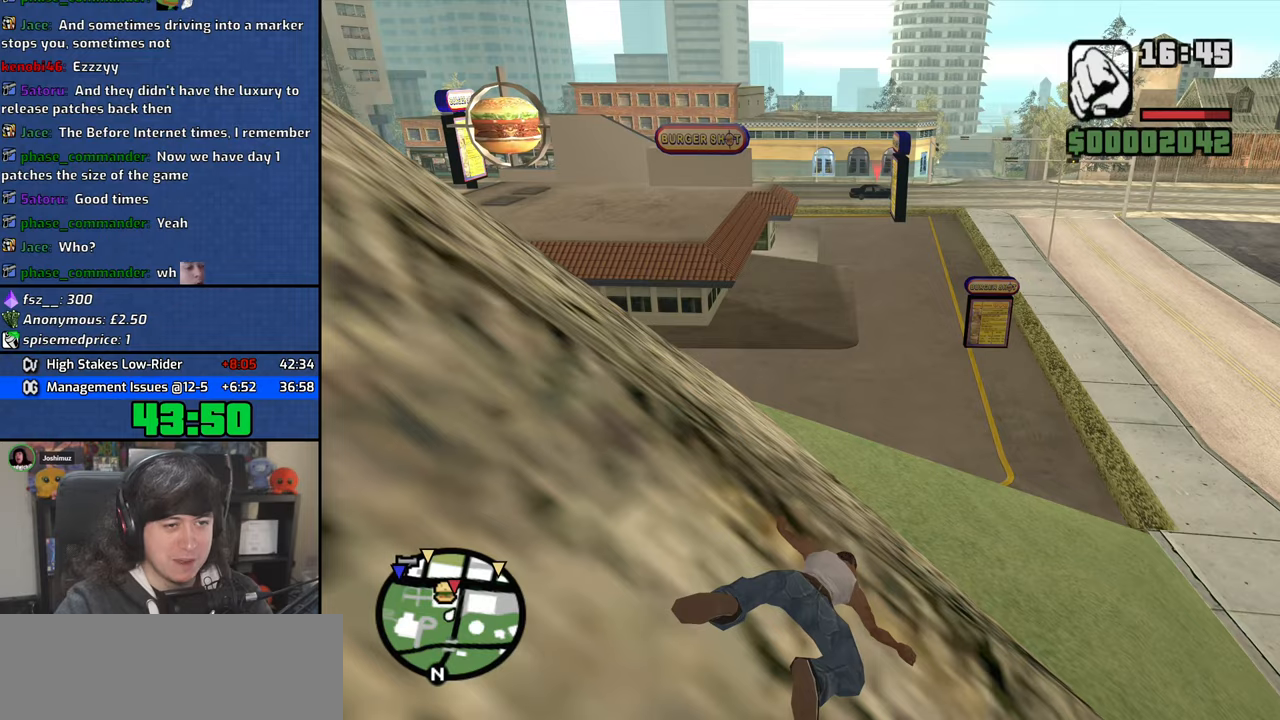
{"keys": ["space", "w"], "mouse": [], "events": [[17, "space", "down"], [134, "space", "up"], [267, "space", "down"], [317, "d", "up"], [350, "space", "up"], [500, "space", "down"]]}
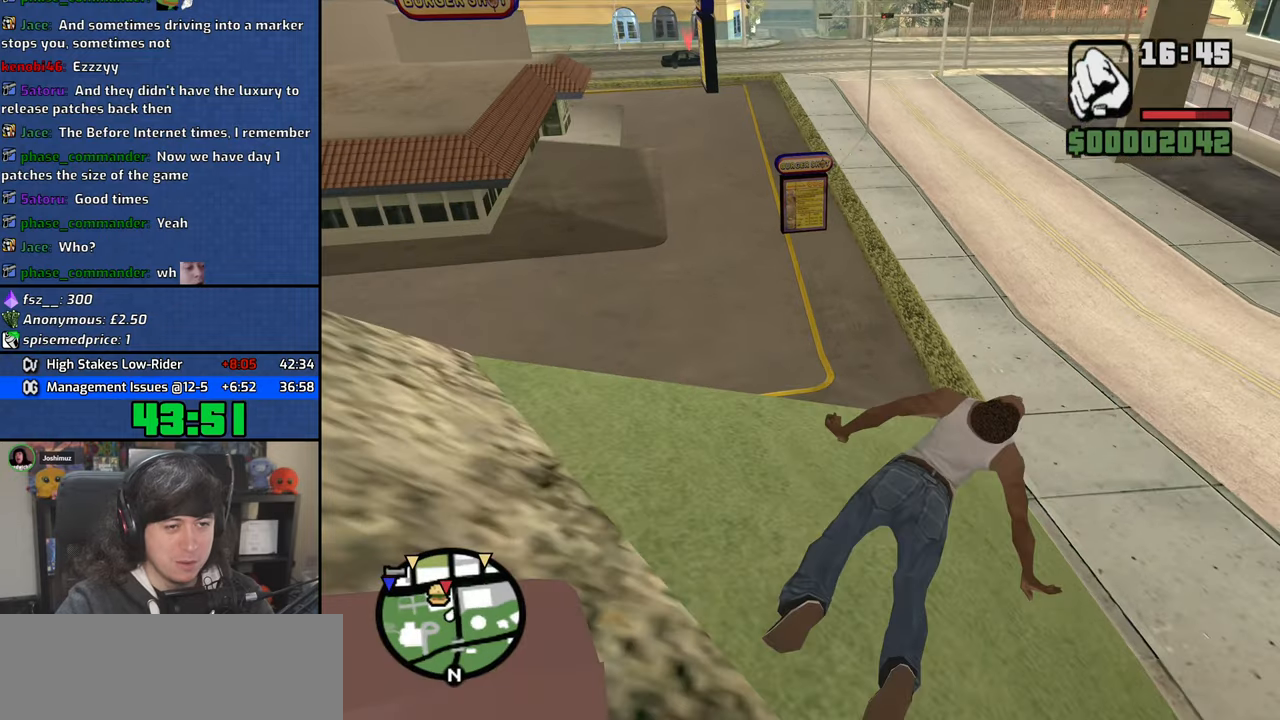
{"keys": ["w"], "mouse": [], "events": [[50, "space", "up"], [250, "space", "down"], [350, "space", "up"]]}
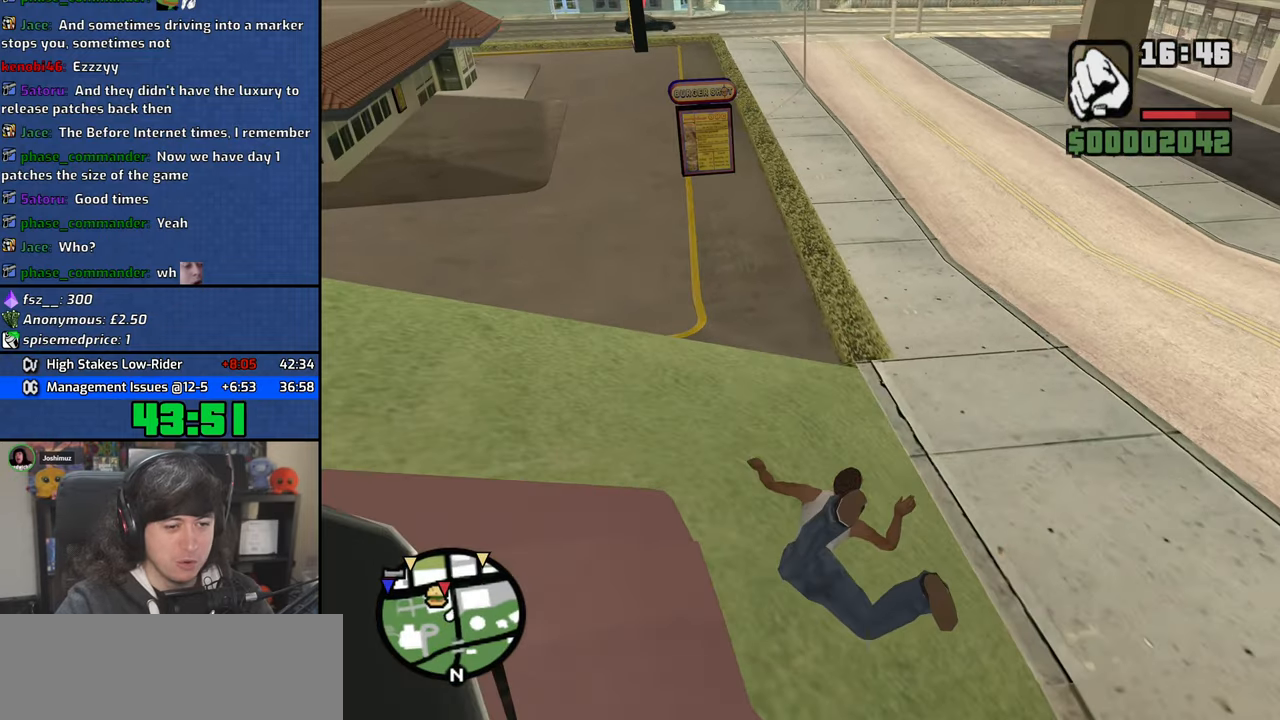
{"keys": ["space", "w"], "mouse": [], "events": [[17, "space", "down"], [100, "space", "up"], [250, "space", "down"], [317, "space", "up"], [467, "space", "down"]]}
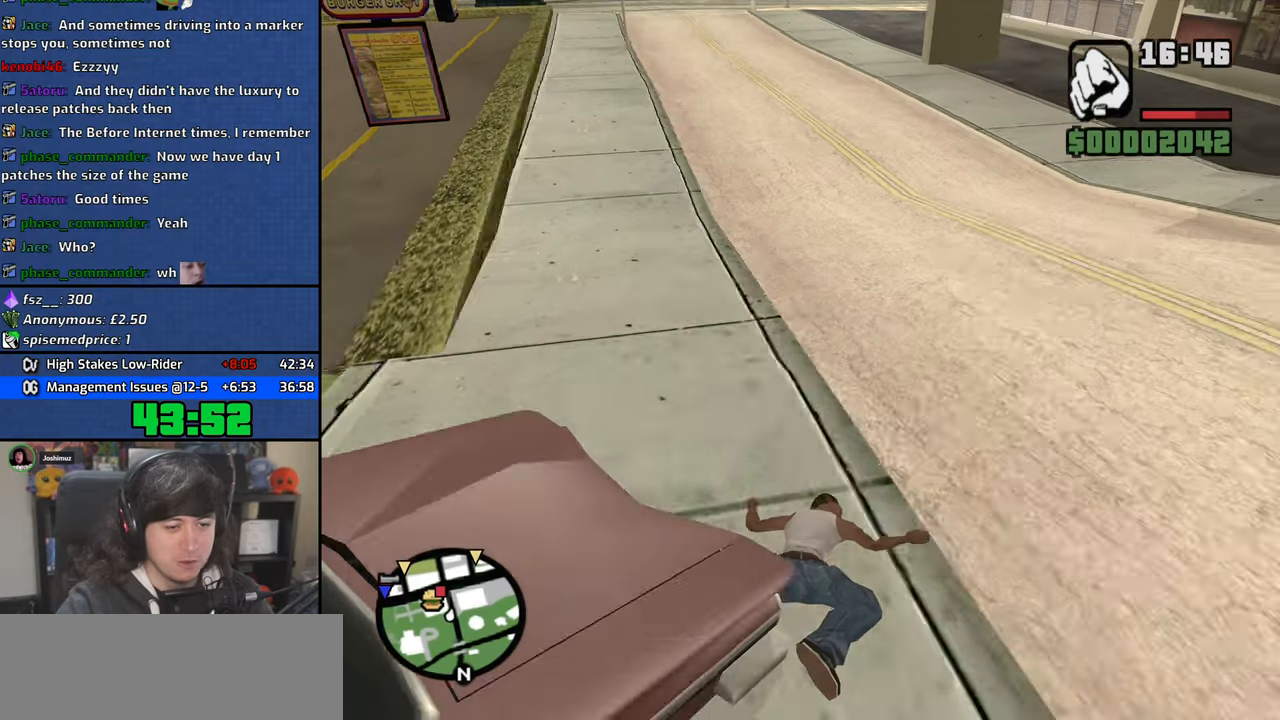
{"keys": ["space", "w"], "mouse": [], "events": [[50, "space", "up"], [200, "space", "down"], [284, "space", "up"], [334, "a", "down"], [450, "space", "down"], [500, "a", "up"]]}
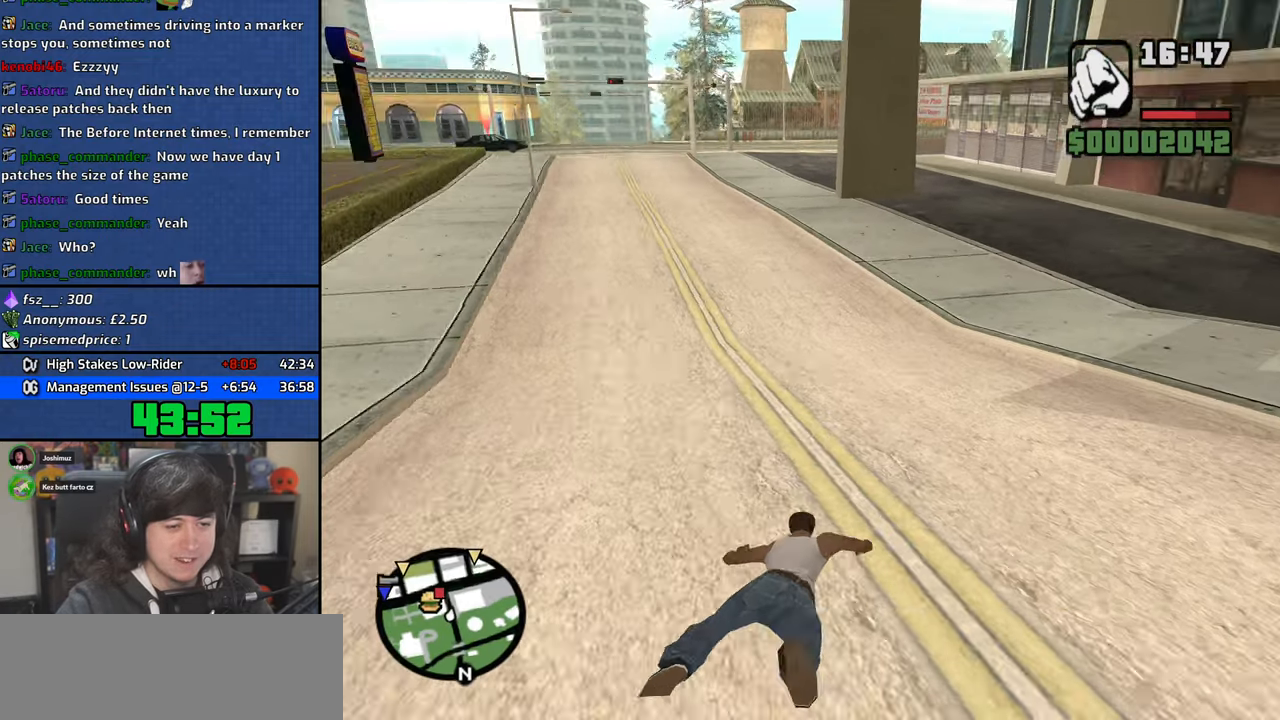
{"keys": ["w"], "mouse": [], "events": [[17, "space", "up"], [167, "space", "down"], [250, "space", "up"], [384, "space", "down"], [467, "space", "up"]]}
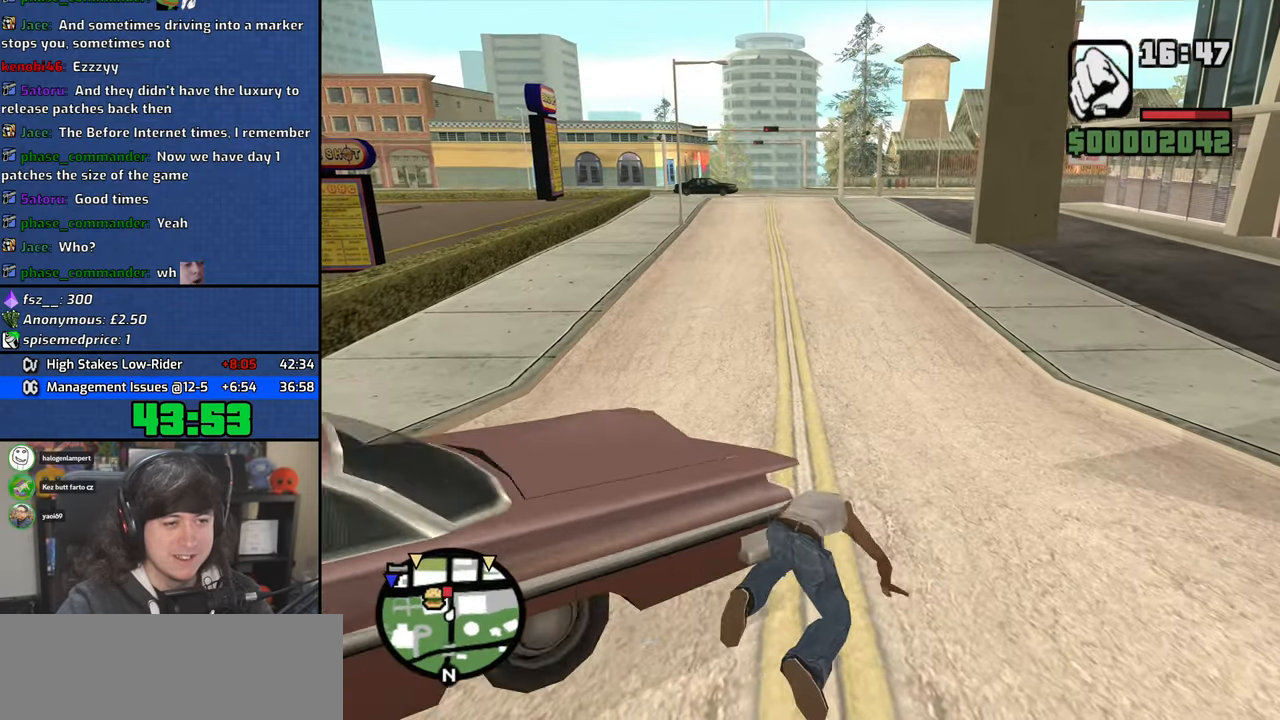
{"keys": ["space", "w"], "mouse": [], "events": [[100, "space", "down"], [167, "space", "up"], [300, "space", "down"], [367, "space", "up"], [500, "space", "down"]]}
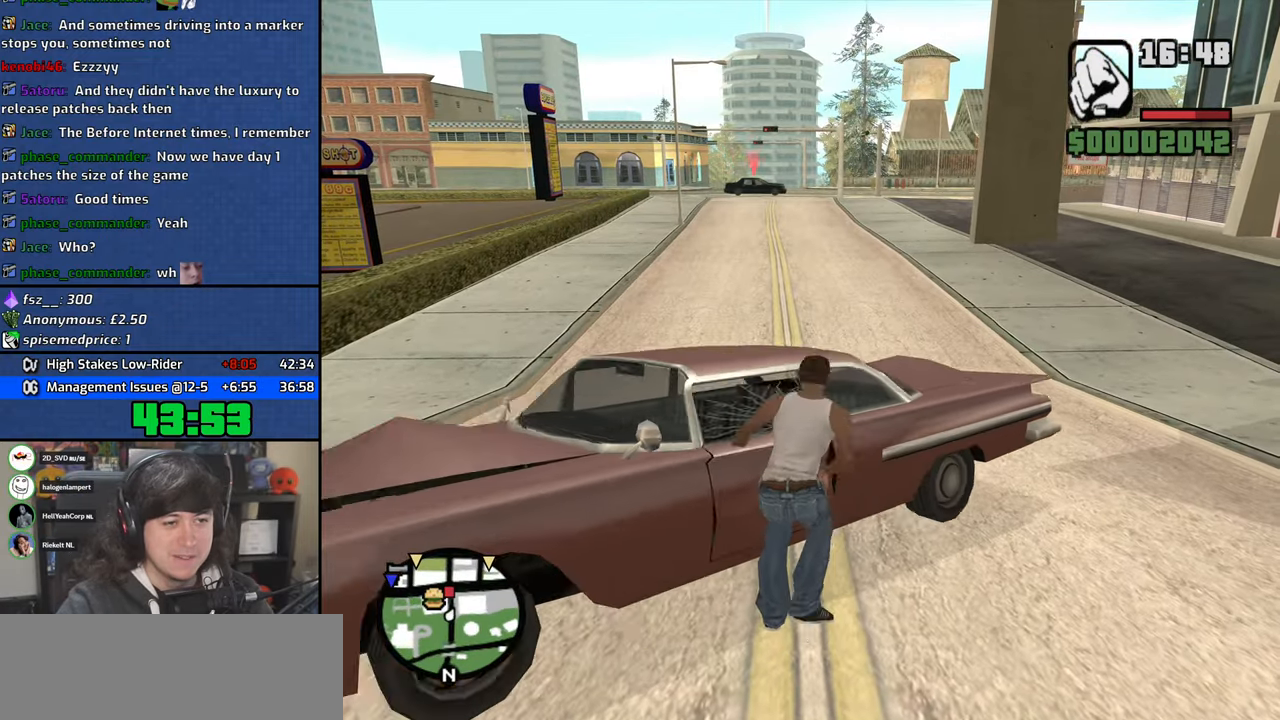
{"keys": ["w"], "mouse": [], "events": [[67, "space", "up"], [184, "space", "down"], [234, "a", "down"], [267, "space", "up"], [384, "a", "up"], [400, "space", "down"], [467, "space", "up"]]}
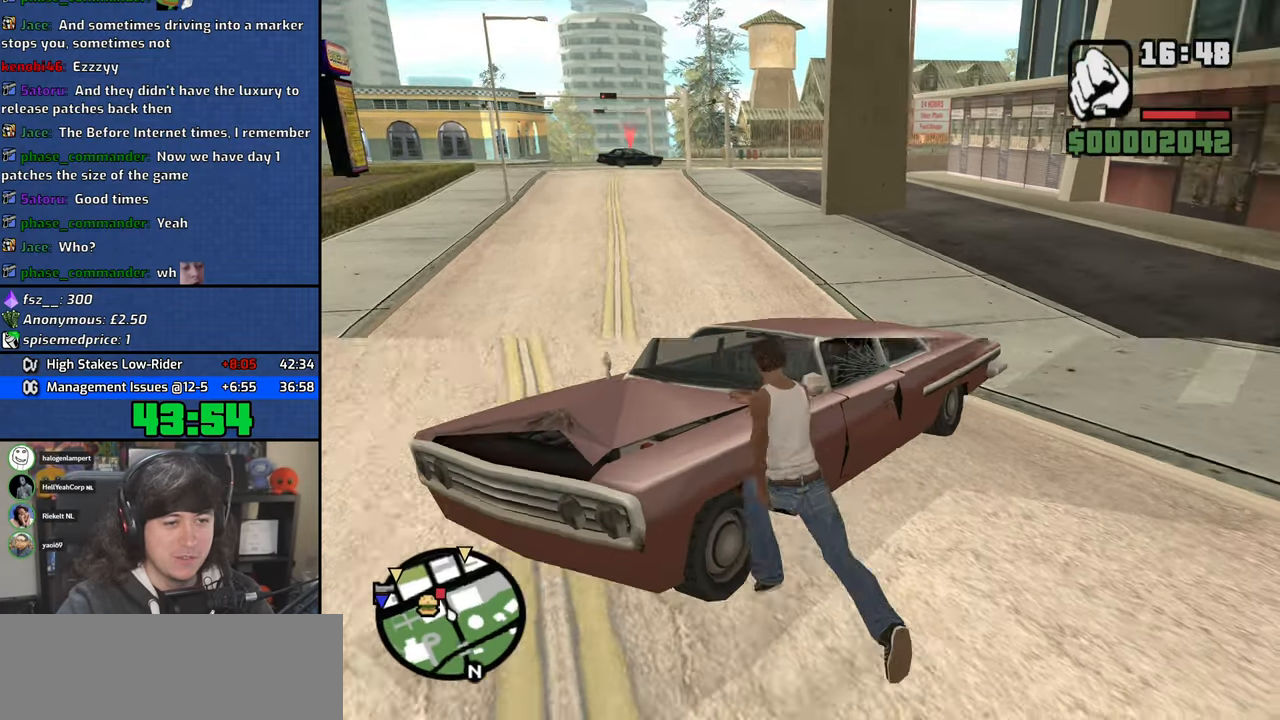
{"keys": ["f"], "mouse": []}
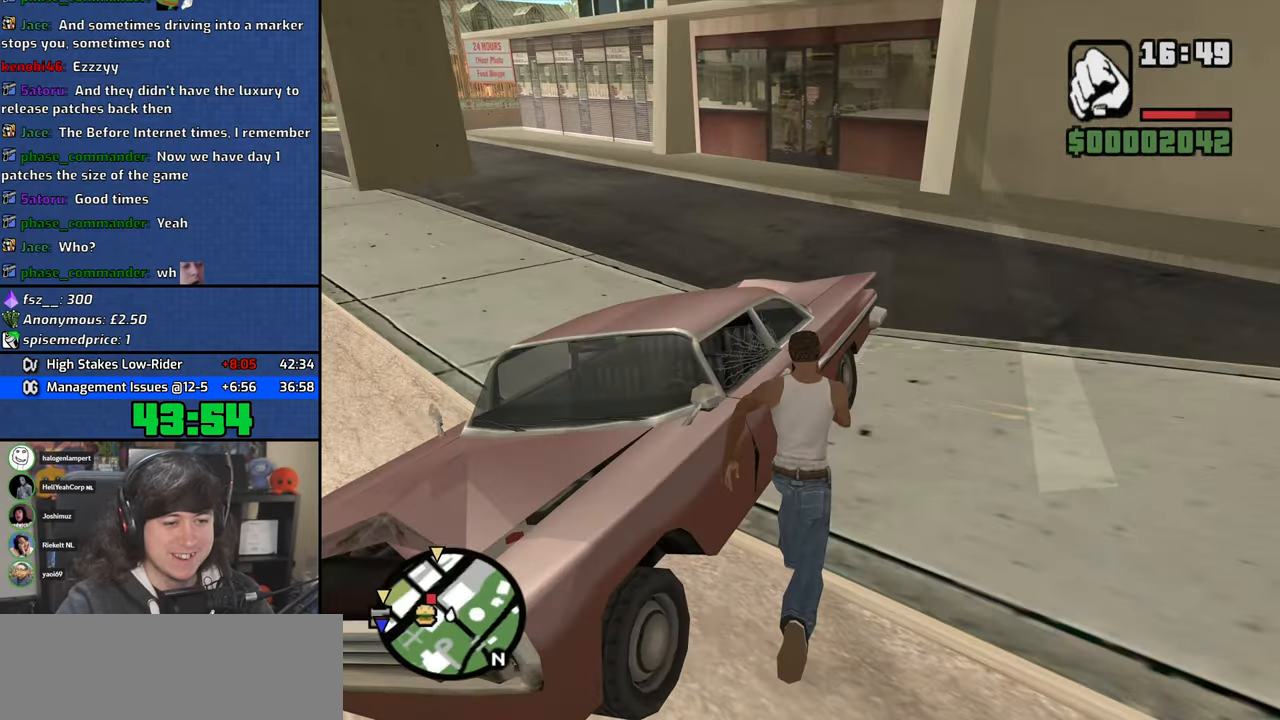
{"keys": [], "mouse": []}
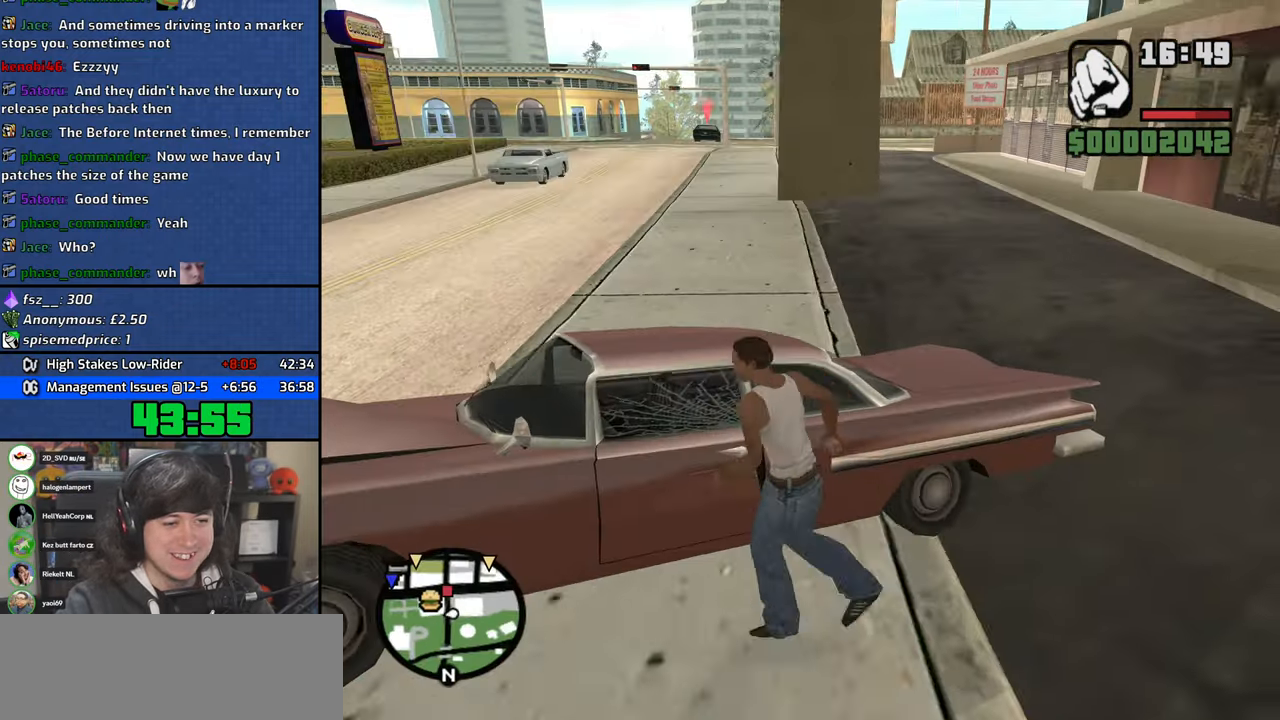
{"keys": [], "mouse": [], "events": []}
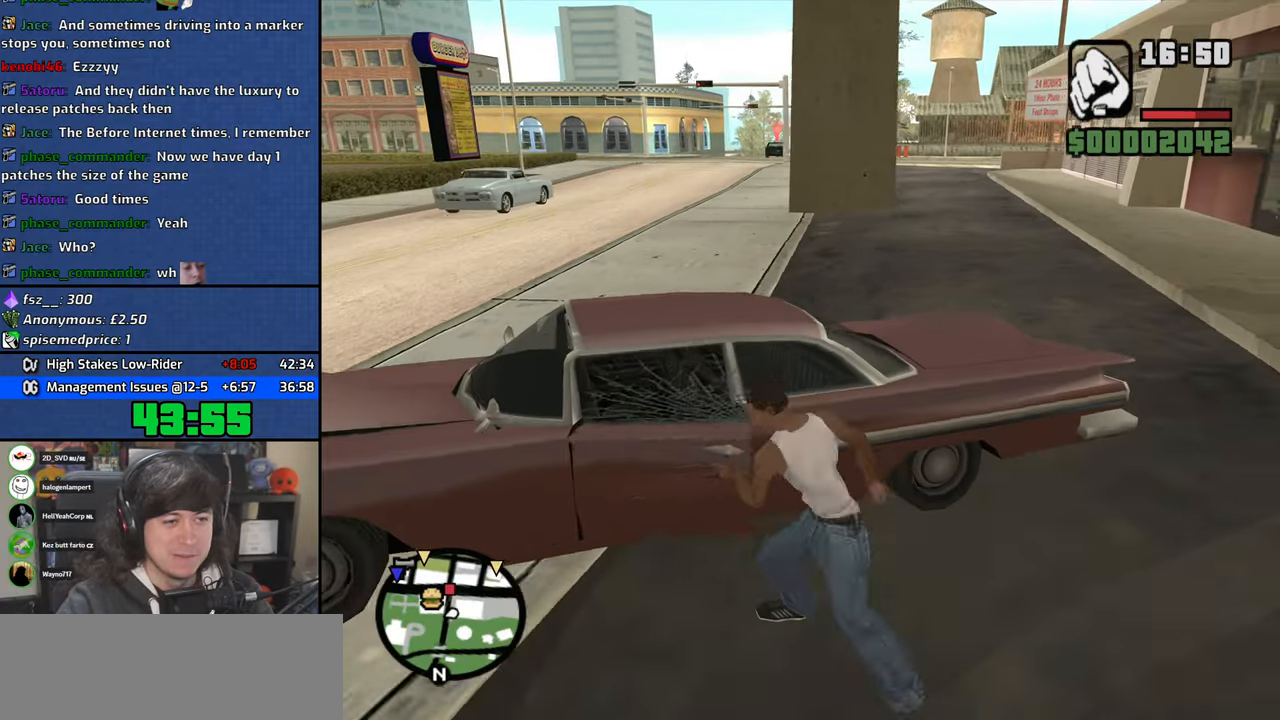
{"keys": [], "mouse": [], "events": []}
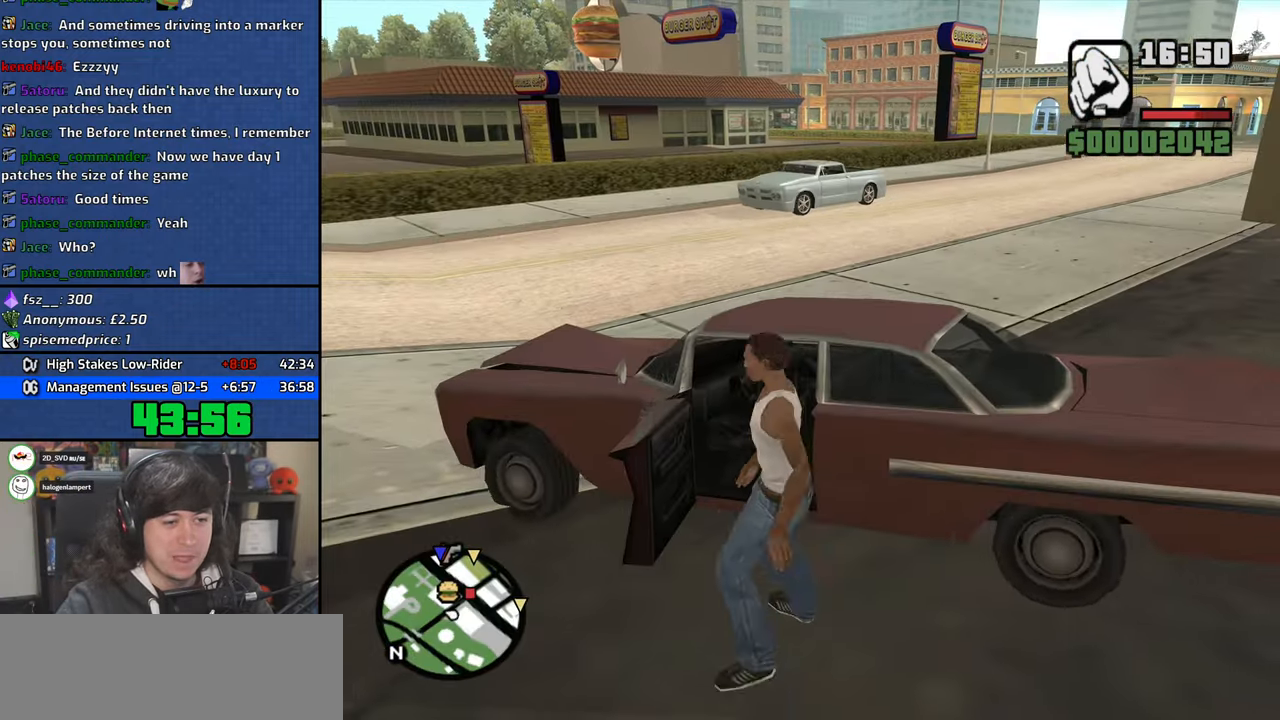
{"keys": ["d", "shift", "w"], "mouse": [], "events": [[217, "w", "down"], [234, "d", "down"], [234, "shift", "down"]]}
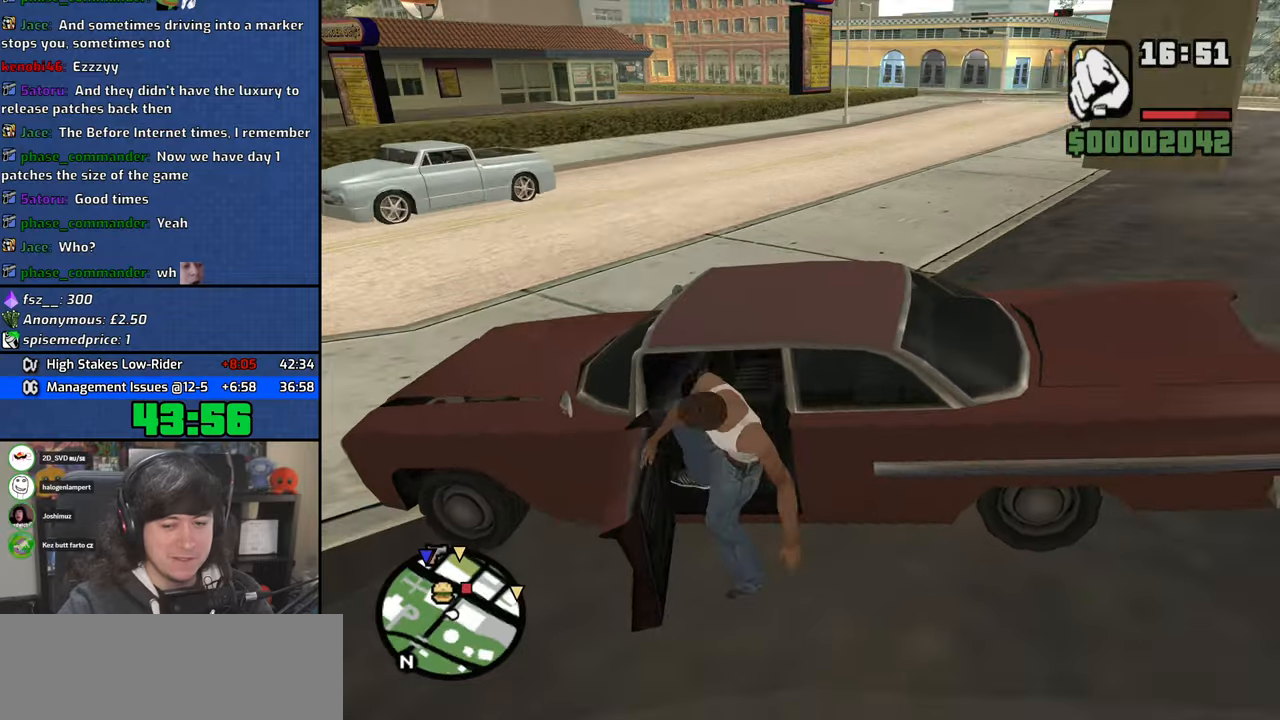
{"keys": ["d", "shift", "w"], "mouse": [], "events": []}
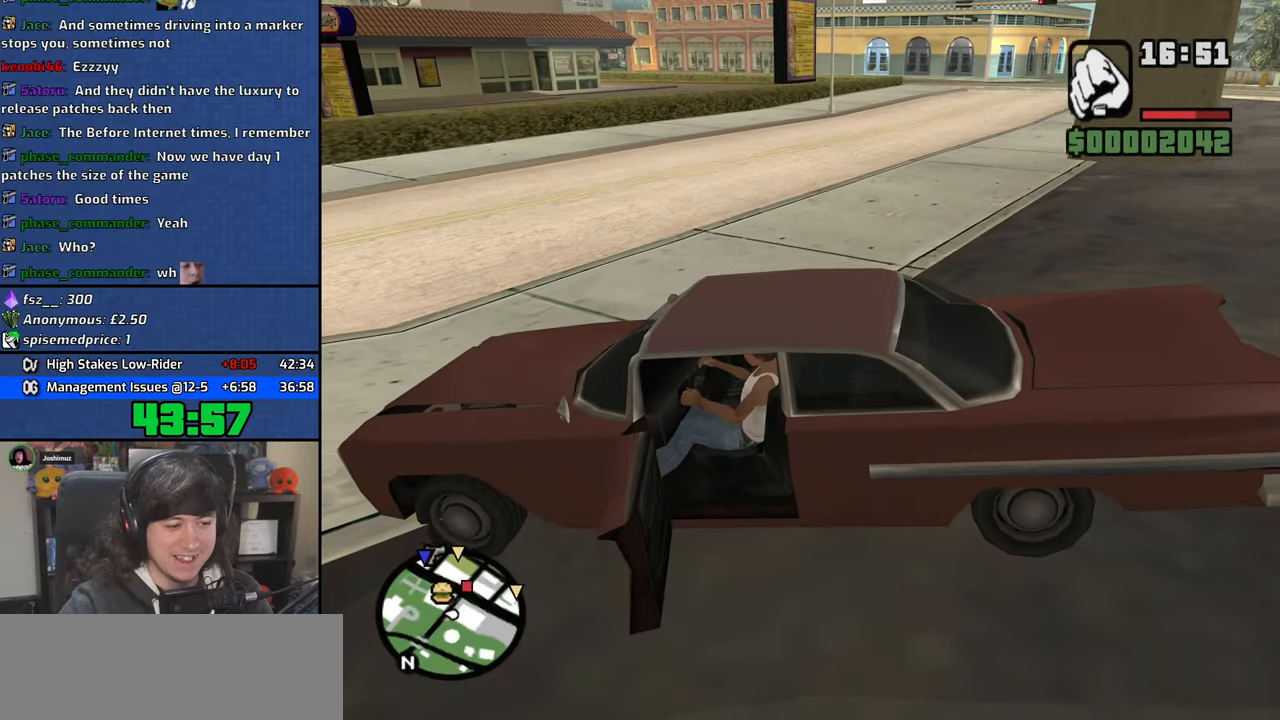
{"keys": ["d", "shift", "w"], "mouse": [], "events": []}
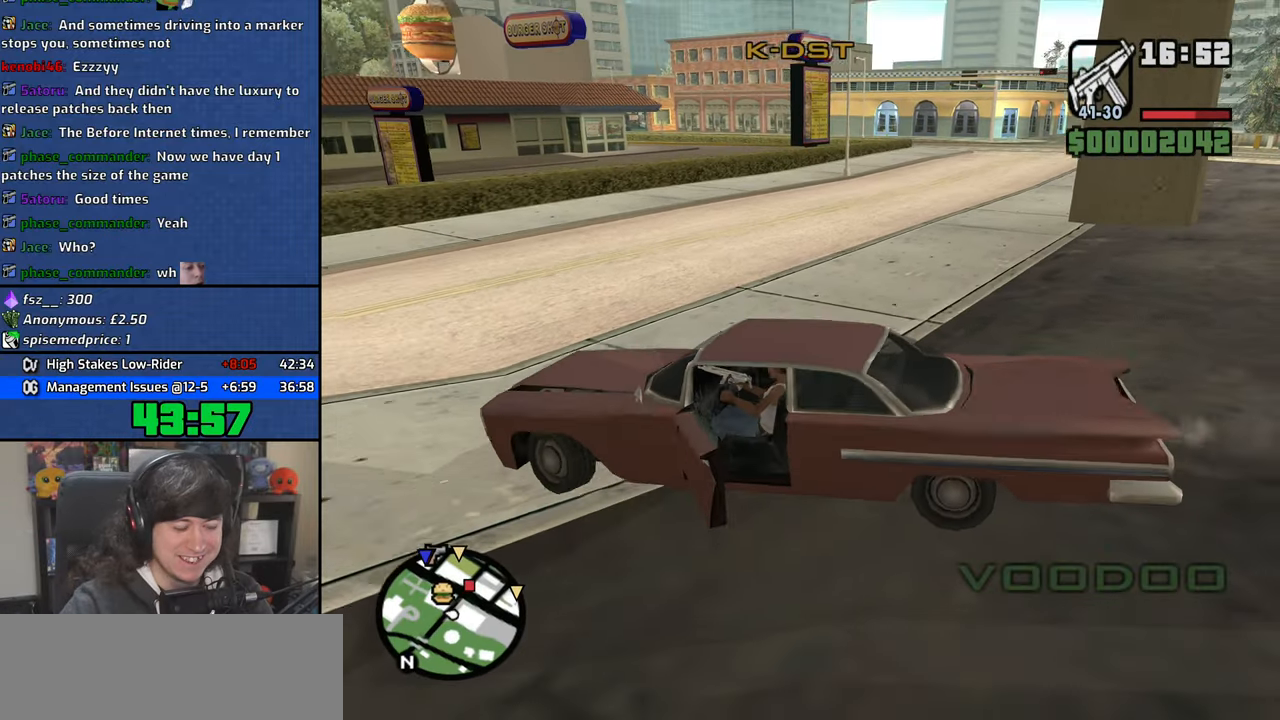
{"keys": ["d", "w"], "mouse": [], "events": [[84, "shift", "up"]]}
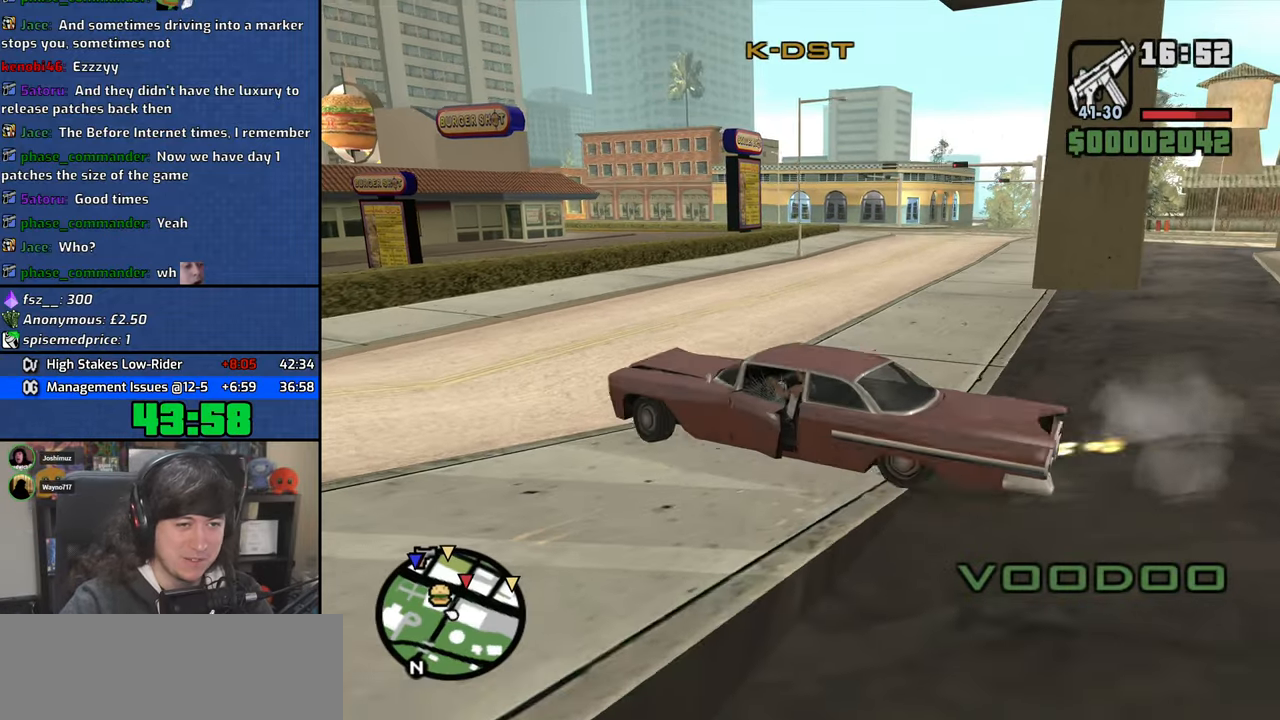
{"keys": ["d", "w"], "mouse": [], "events": []}